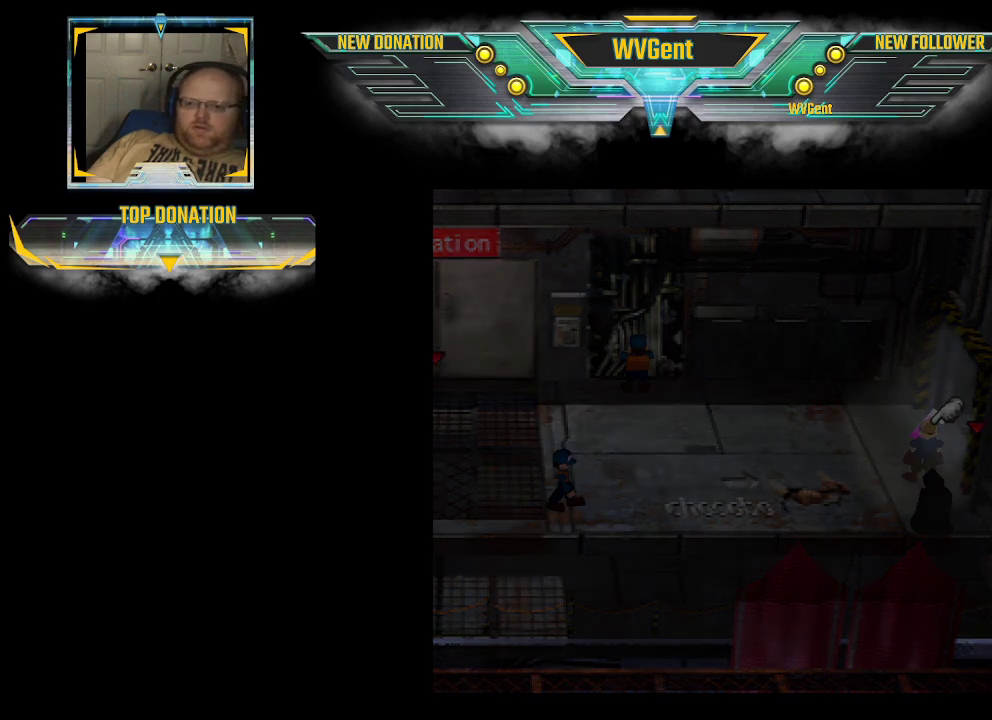
Gameplay with a controller (PlayStation layout); each line is a JSON object with the inputs held at the frame after it. "events" lists button and stick changes between this image and that frame as [ms after this image, input, new state], when the widget could be followed in between. Not read: L3 R3.
{"buttons": [], "left_stick": "center", "right_stick": "center", "events": []}
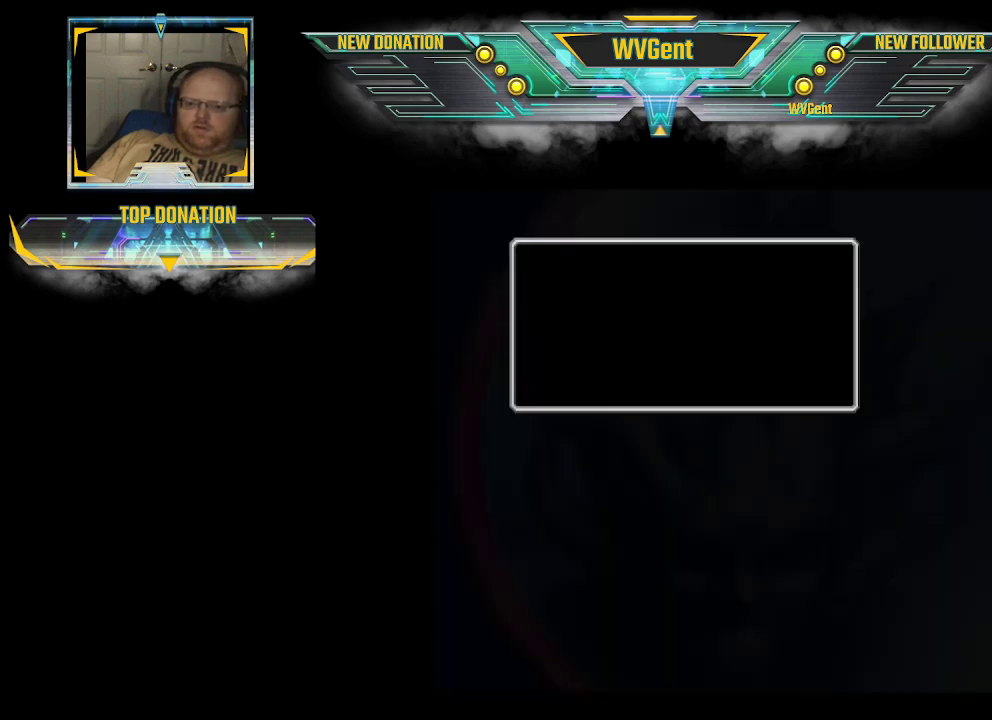
{"buttons": [], "left_stick": "center", "right_stick": "center", "events": []}
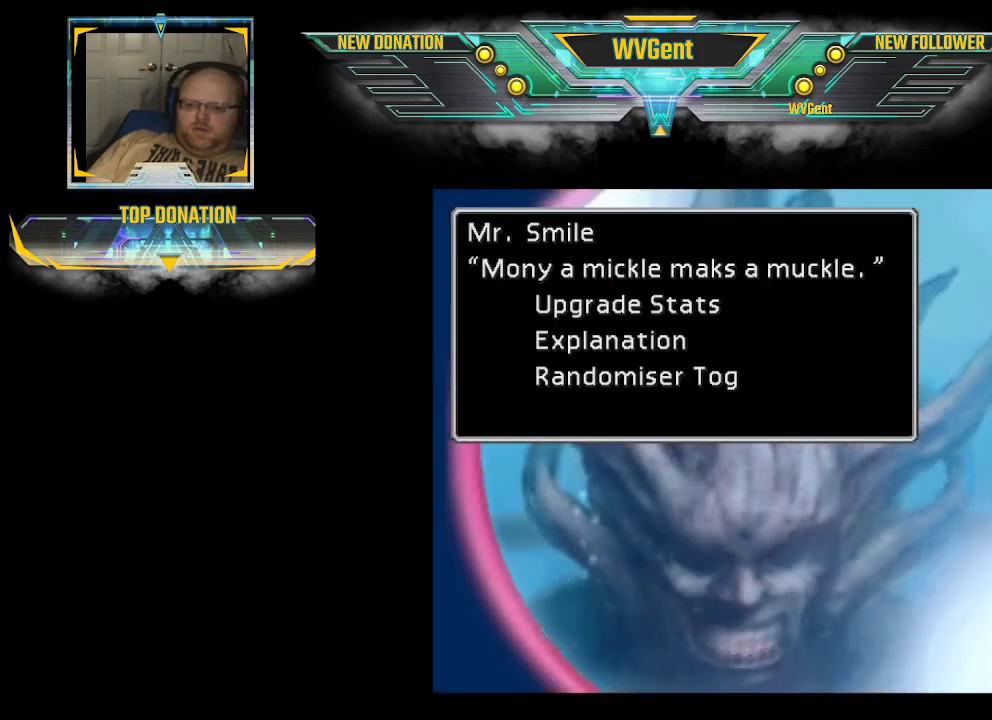
{"buttons": ["CROSS"], "left_stick": "center", "right_stick": "center", "events": [[467, "CROSS", "down"]]}
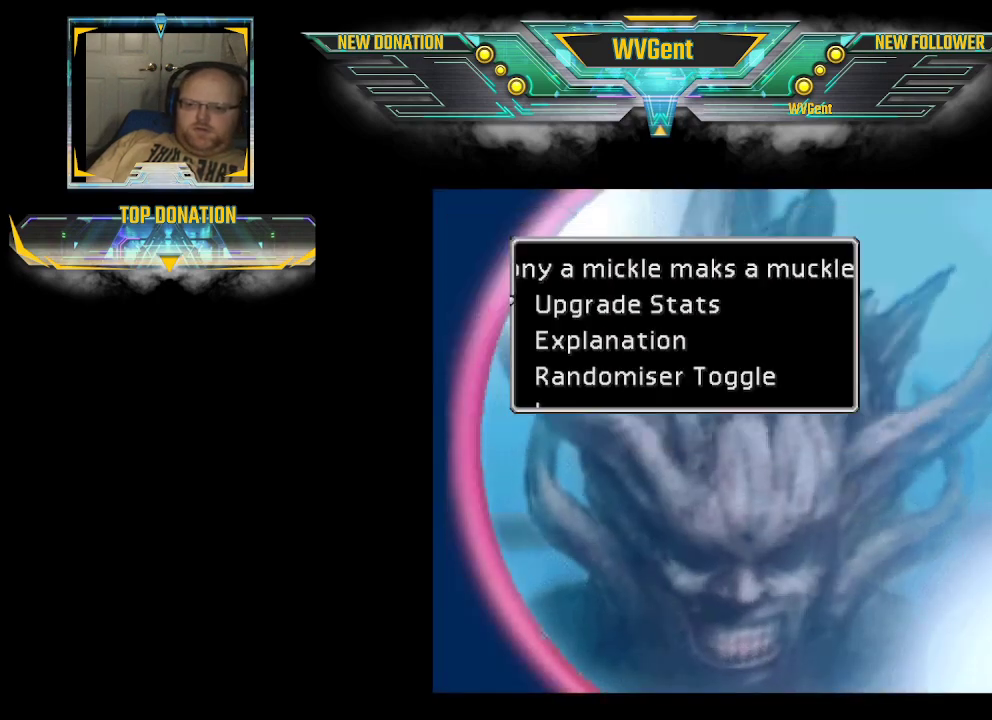
{"buttons": [], "left_stick": "center", "right_stick": "center", "events": [[67, "CROSS", "up"]]}
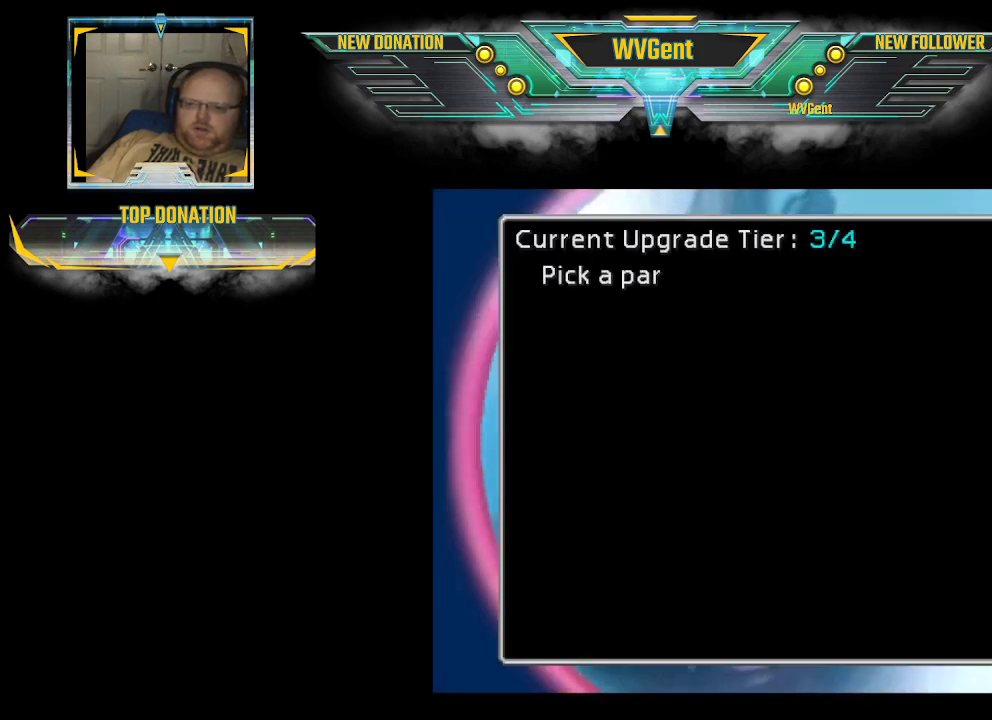
{"buttons": [], "left_stick": "center", "right_stick": "center", "events": []}
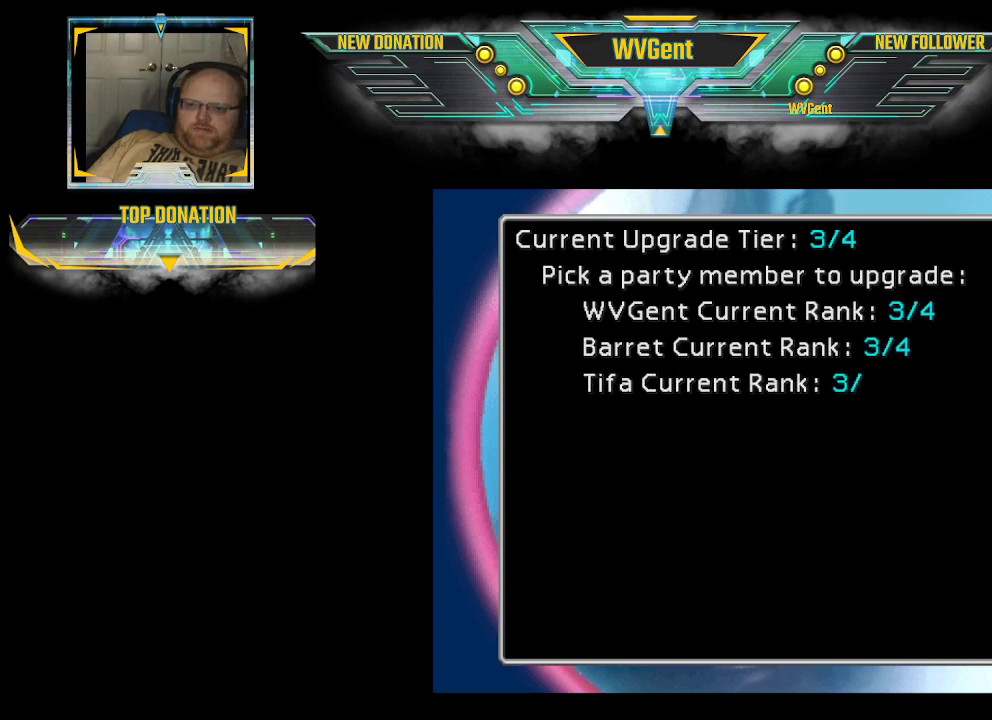
{"buttons": [], "left_stick": "center", "right_stick": "center", "events": []}
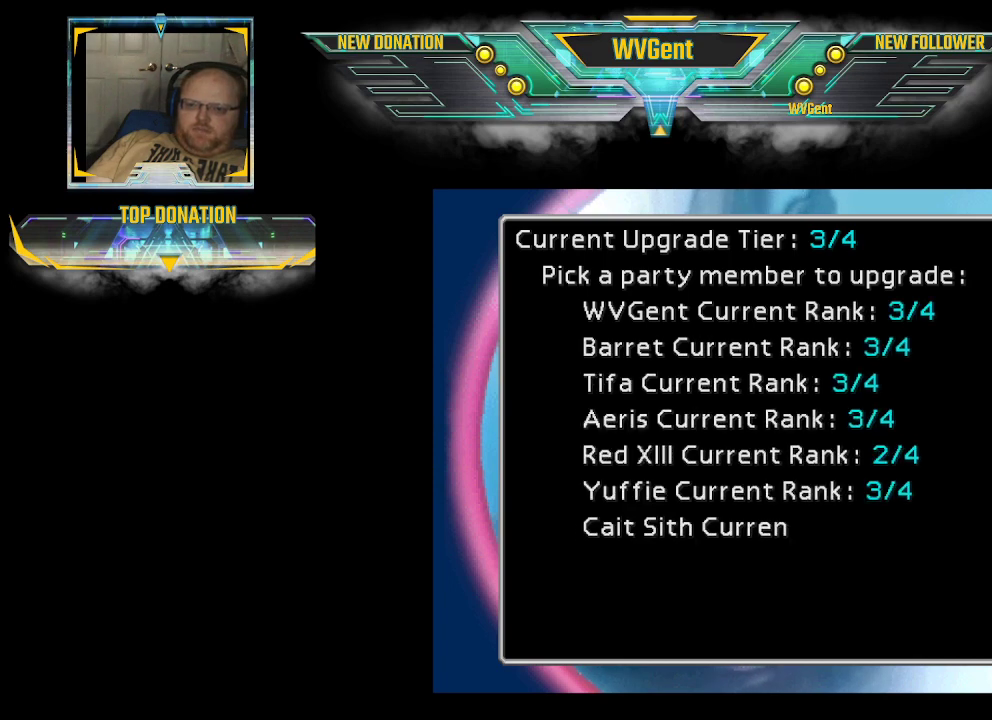
{"buttons": [], "left_stick": "center", "right_stick": "center", "events": []}
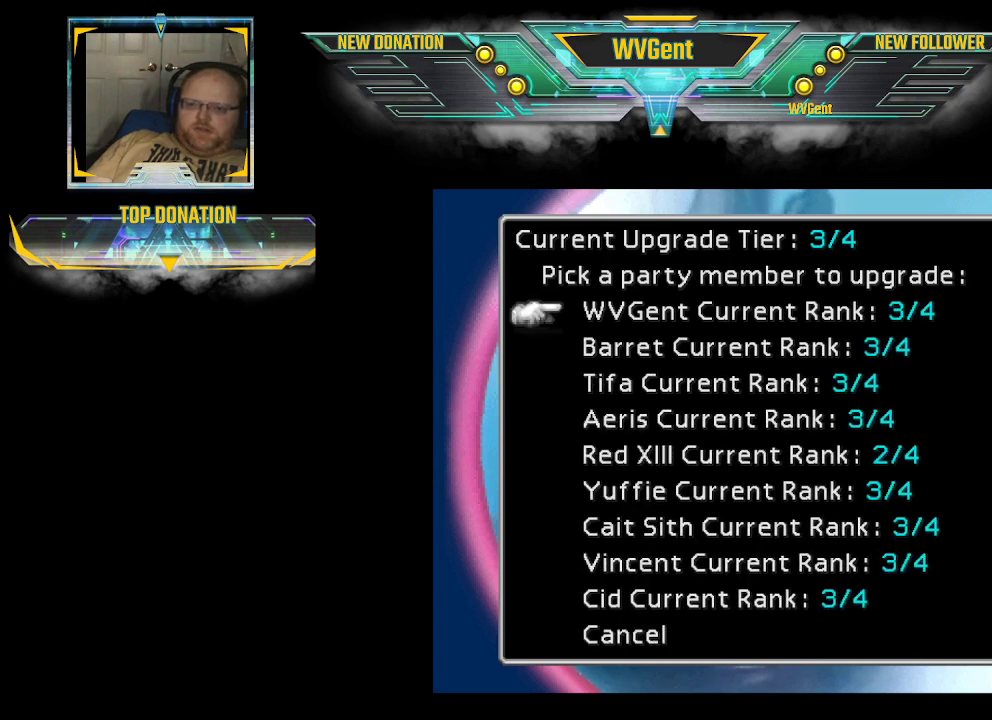
{"buttons": [], "left_stick": "center", "right_stick": "center", "events": []}
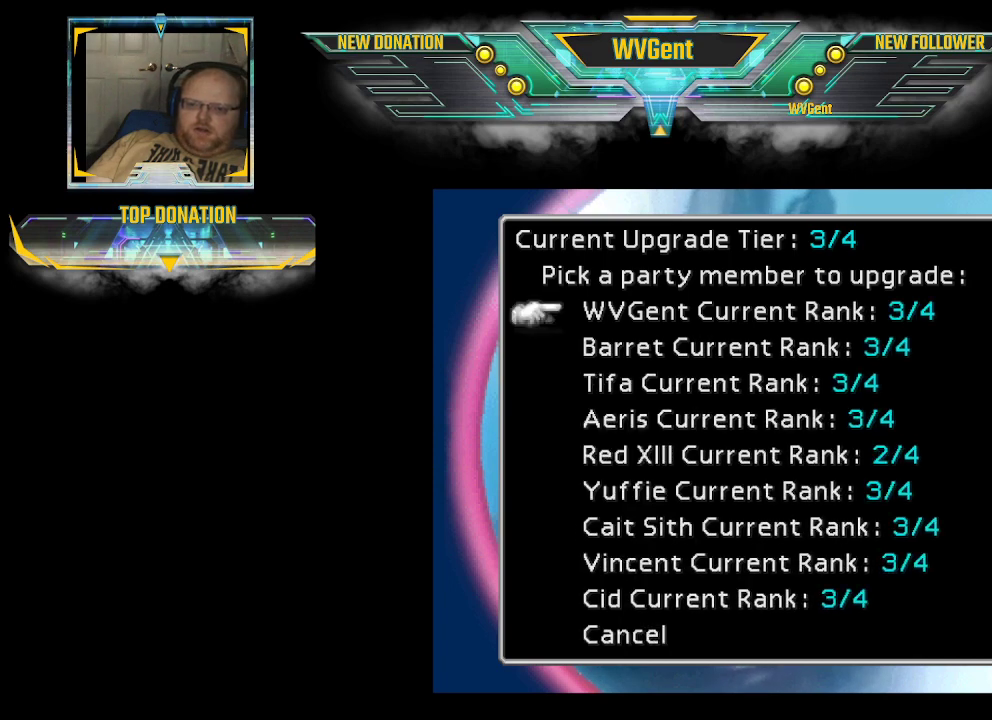
{"buttons": [], "left_stick": "center", "right_stick": "center", "events": []}
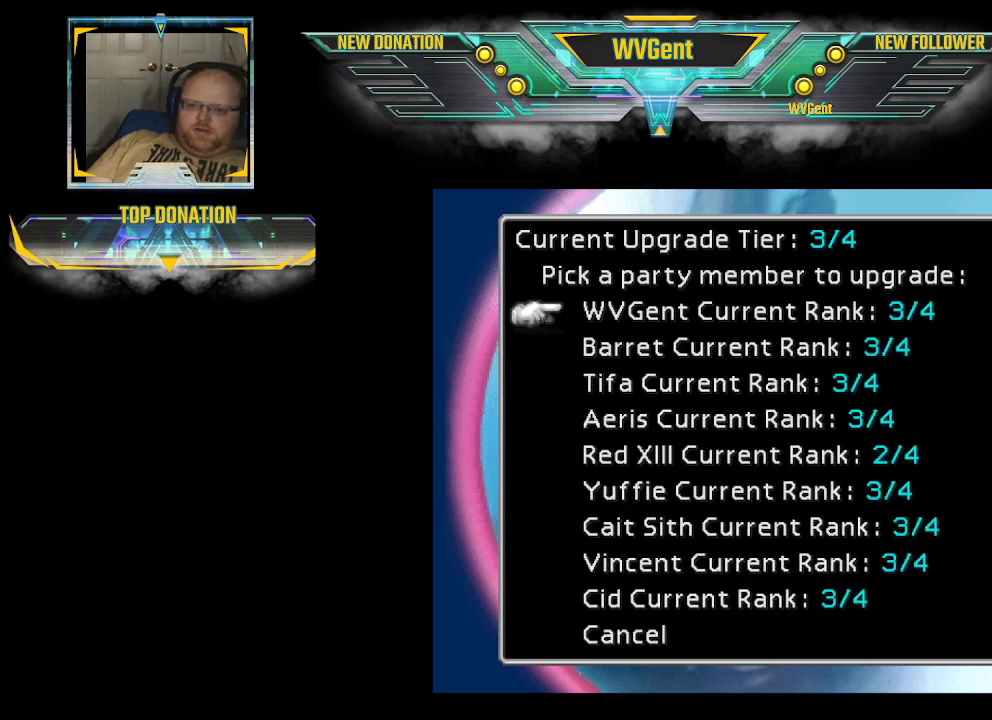
{"buttons": [], "left_stick": "down", "right_stick": "center", "events": [[100, "left_stick", "down"], [233, "left_stick", "center"], [367, "left_stick", "down"]]}
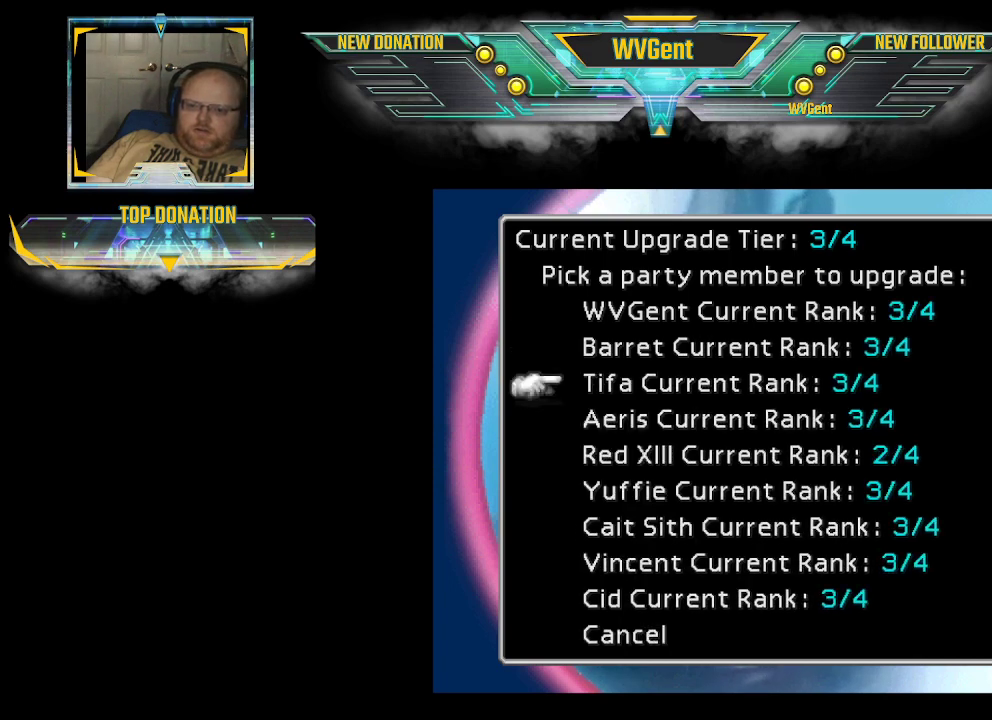
{"buttons": [], "left_stick": "down", "right_stick": "center", "events": [[33, "left_stick", "center"], [167, "left_stick", "down"], [300, "left_stick", "center"], [433, "left_stick", "down"]]}
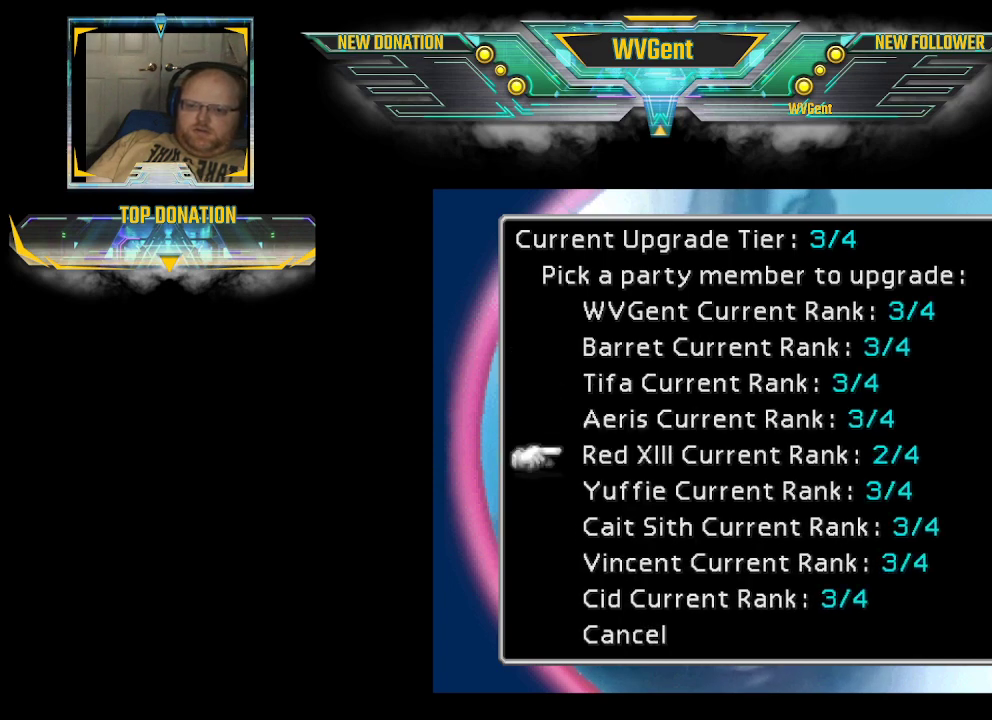
{"buttons": [], "left_stick": "center", "right_stick": "center", "events": [[67, "left_stick", "center"], [233, "CROSS", "down"], [333, "CROSS", "up"]]}
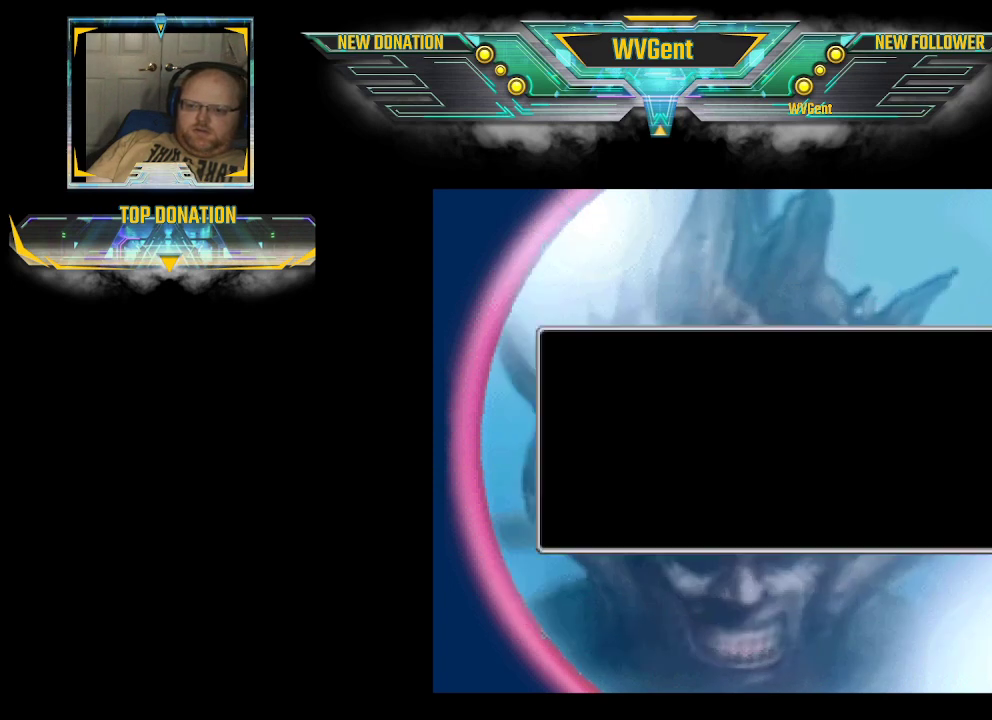
{"buttons": [], "left_stick": "center", "right_stick": "center", "events": []}
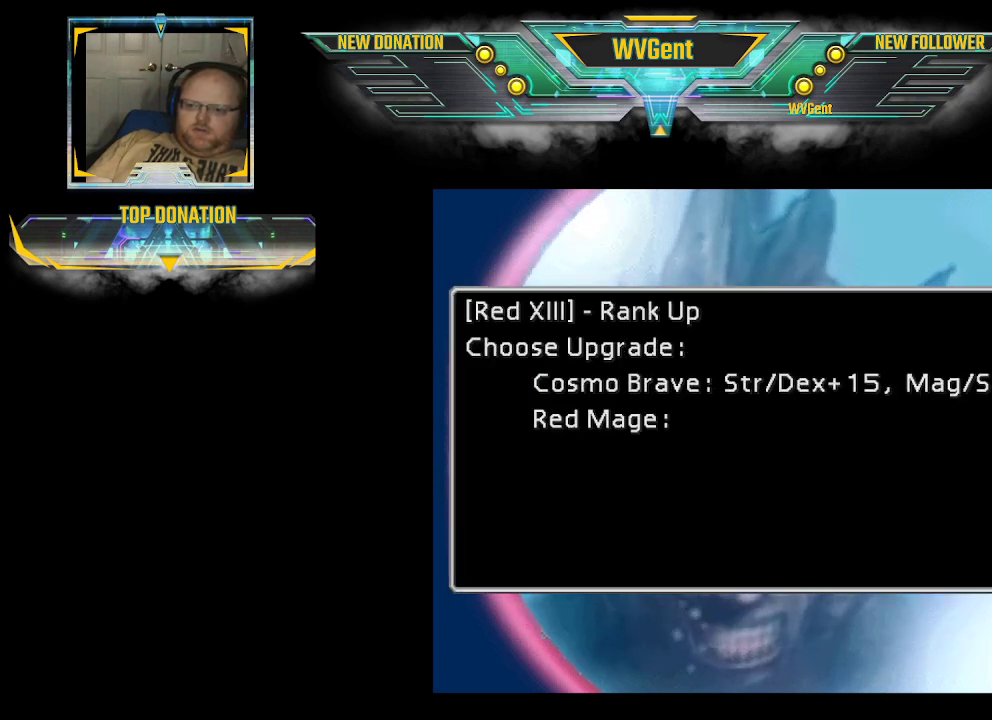
{"buttons": [], "left_stick": "center", "right_stick": "center", "events": []}
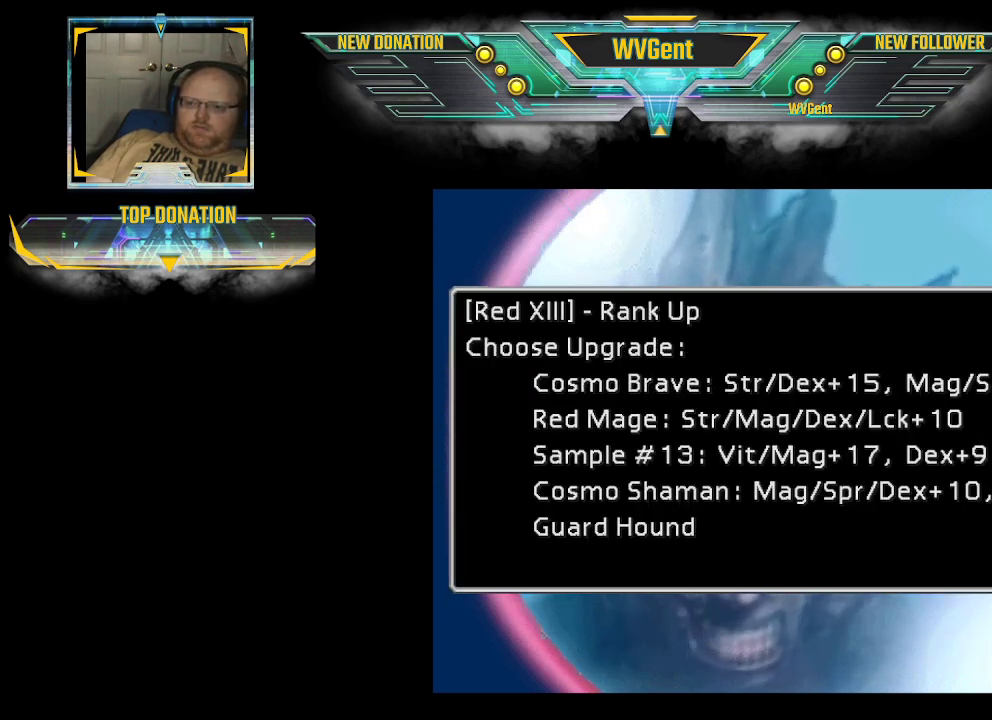
{"buttons": [], "left_stick": "center", "right_stick": "center", "events": []}
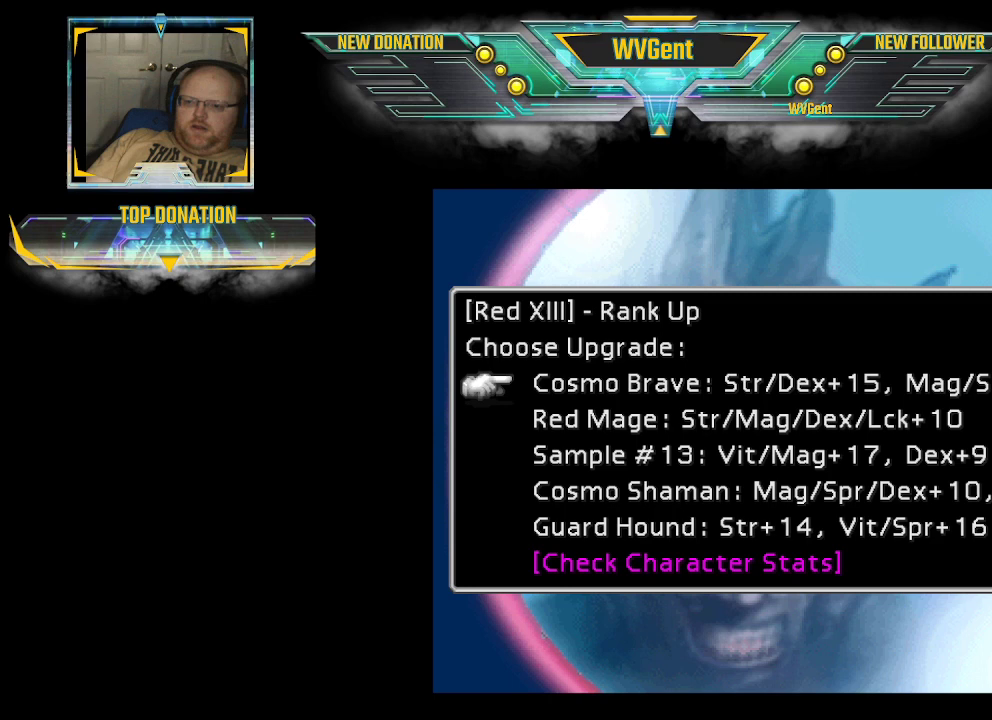
{"buttons": [], "left_stick": "center", "right_stick": "center", "events": []}
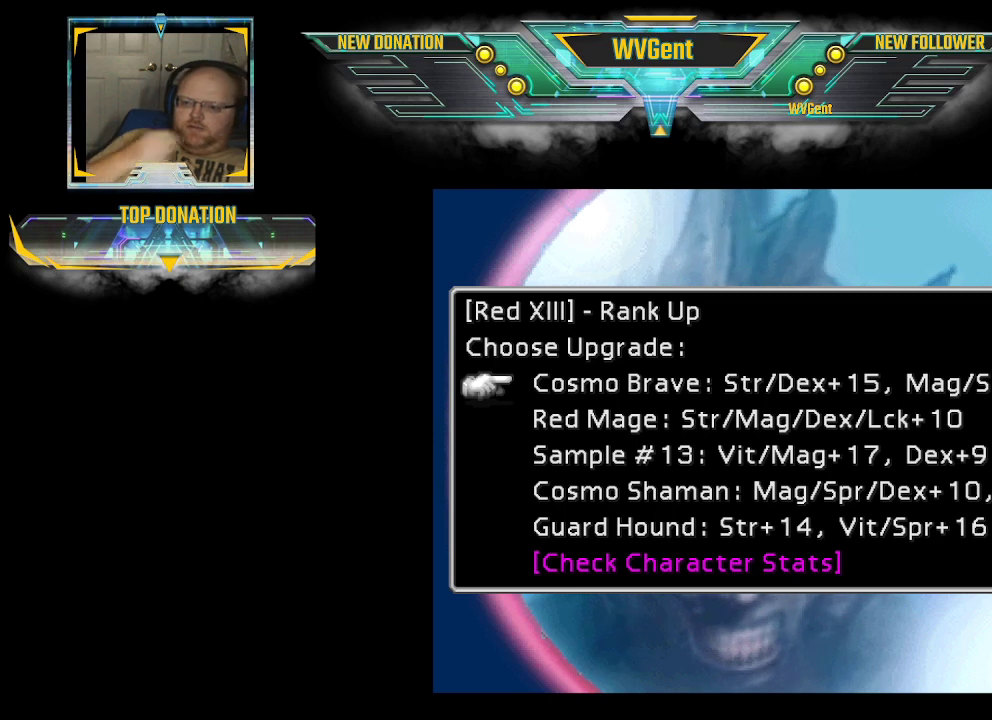
{"buttons": [], "left_stick": "center", "right_stick": "center", "events": []}
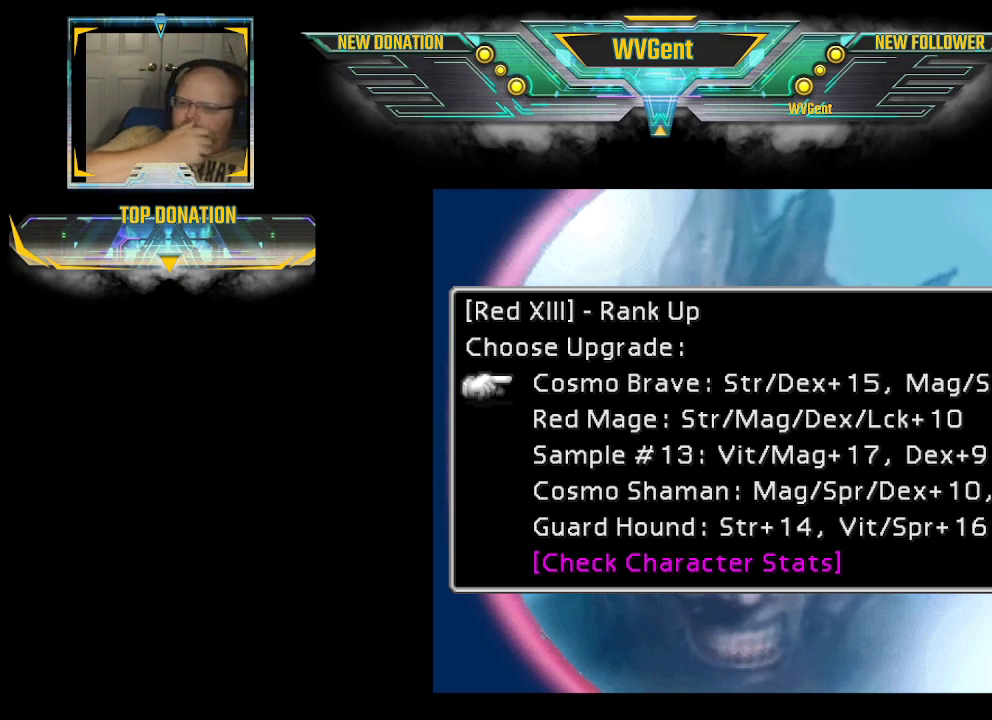
{"buttons": [], "left_stick": "center", "right_stick": "center", "events": []}
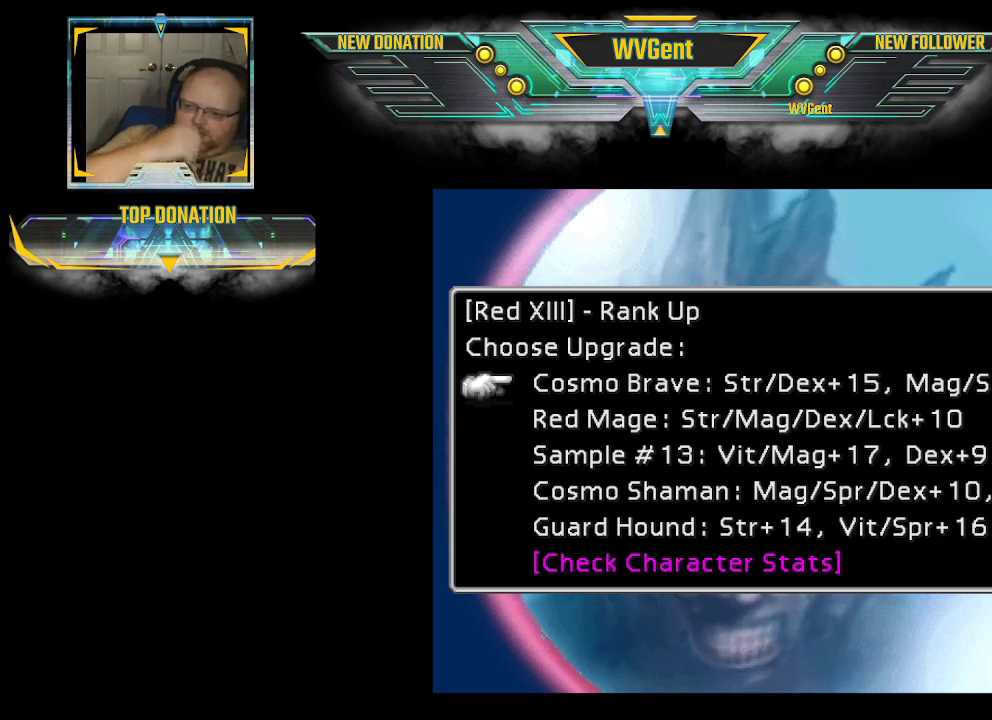
{"buttons": [], "left_stick": "center", "right_stick": "center", "events": []}
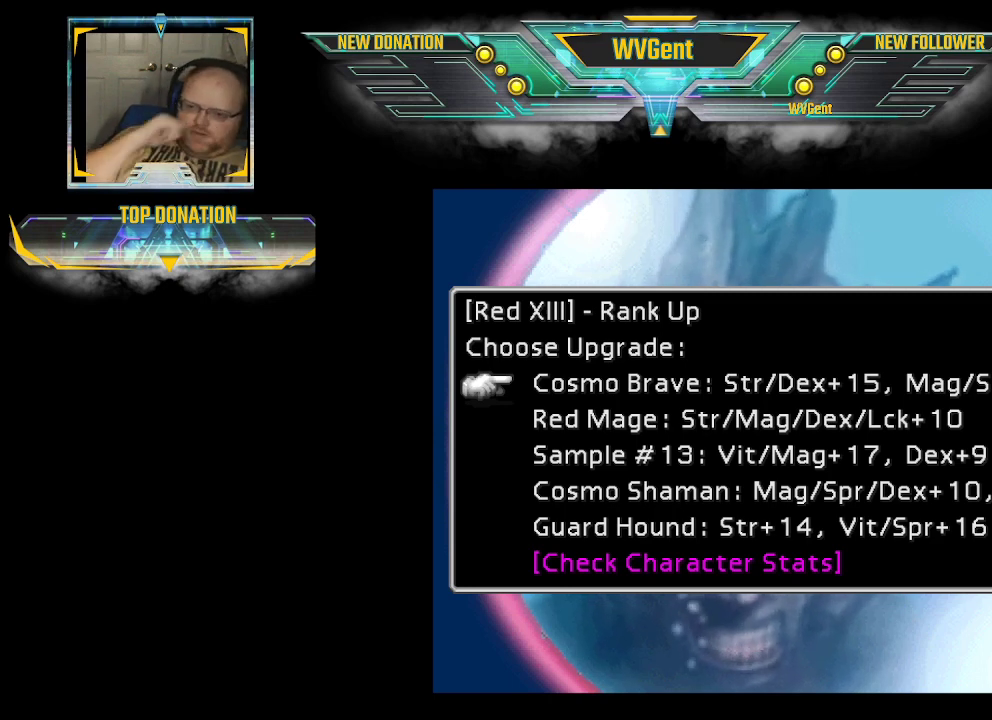
{"buttons": [], "left_stick": "center", "right_stick": "center", "events": [[400, "left_stick", "down"], [500, "left_stick", "center"]]}
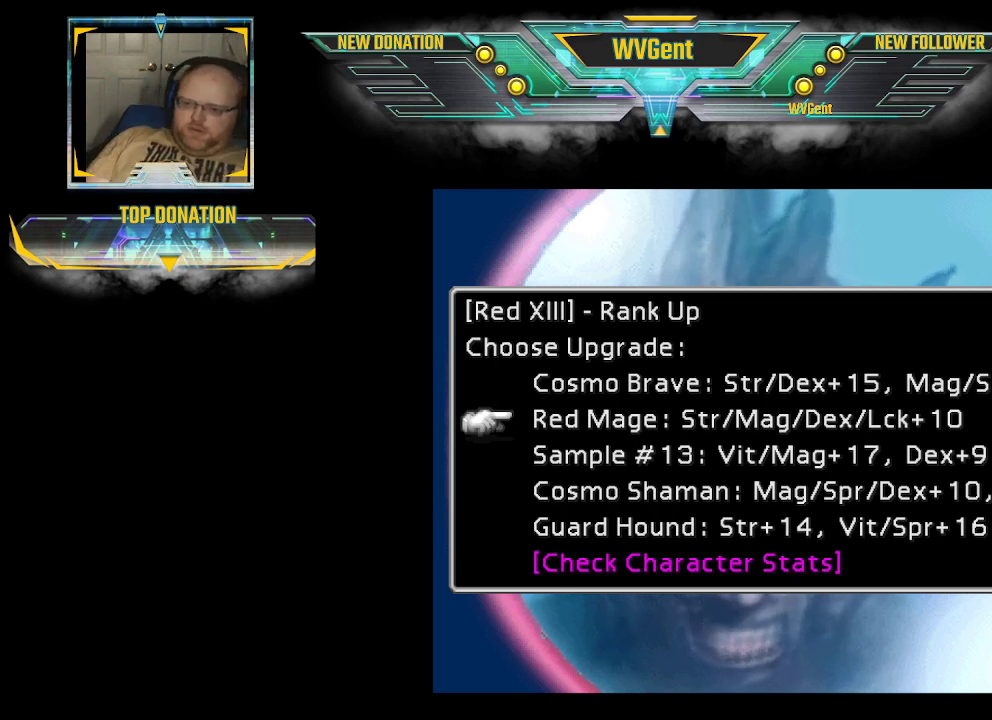
{"buttons": [], "left_stick": "center", "right_stick": "center", "events": [[267, "left_stick", "down"], [400, "left_stick", "center"]]}
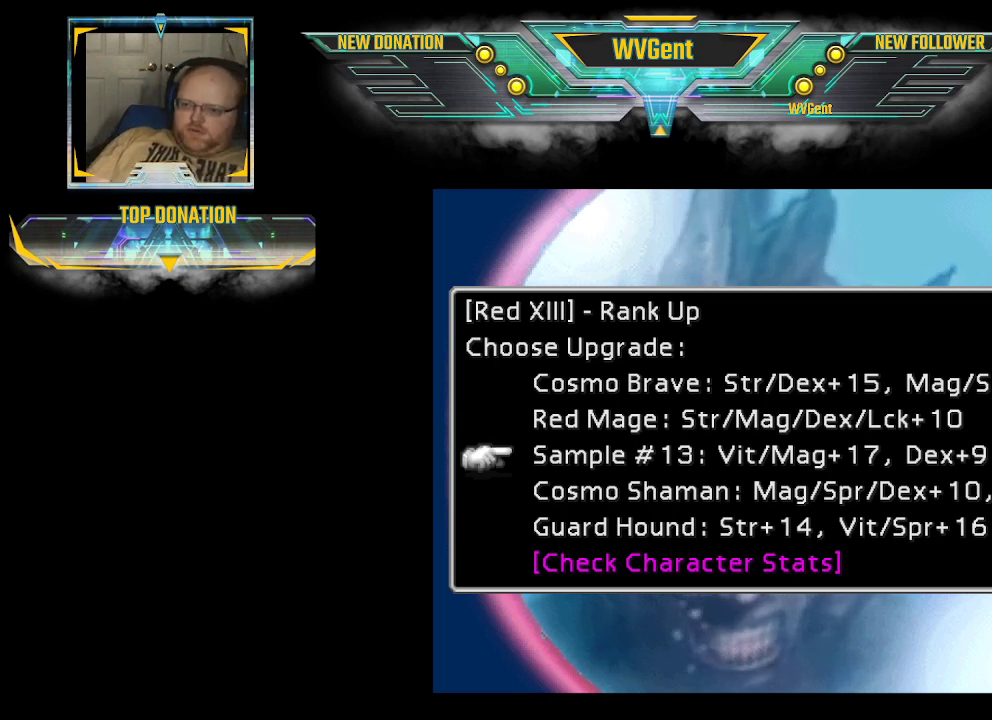
{"buttons": [], "left_stick": "center", "right_stick": "center", "events": []}
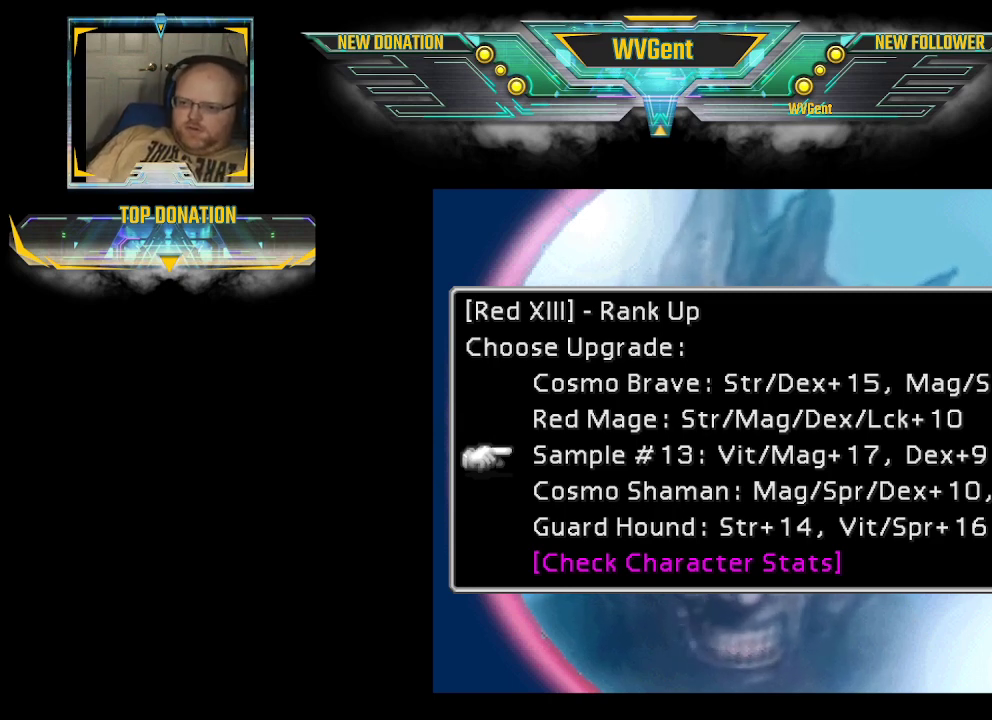
{"buttons": [], "left_stick": "down", "right_stick": "center", "events": [[67, "left_stick", "down"], [200, "left_stick", "center"], [433, "left_stick", "down"]]}
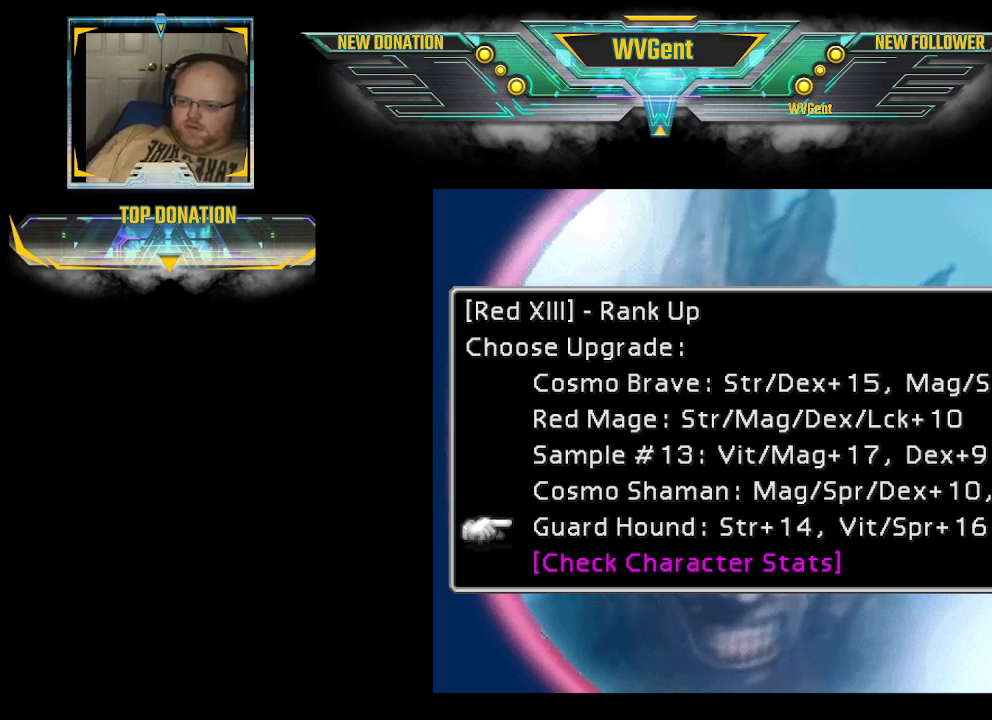
{"buttons": [], "left_stick": "center", "right_stick": "center", "events": [[100, "left_stick", "center"]]}
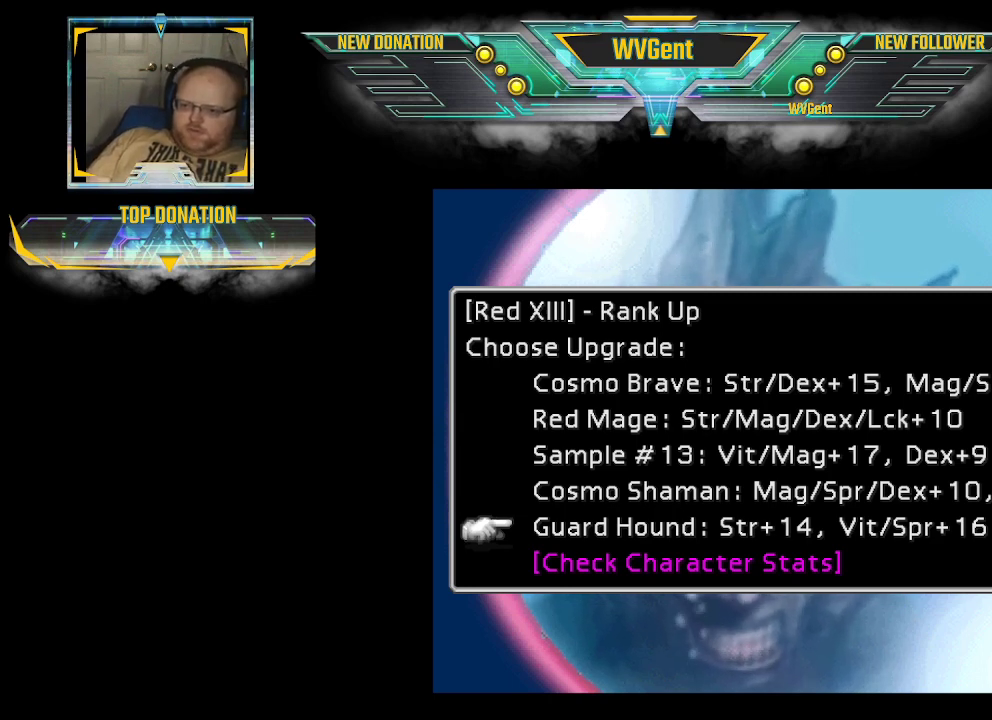
{"buttons": [], "left_stick": "center", "right_stick": "center", "events": []}
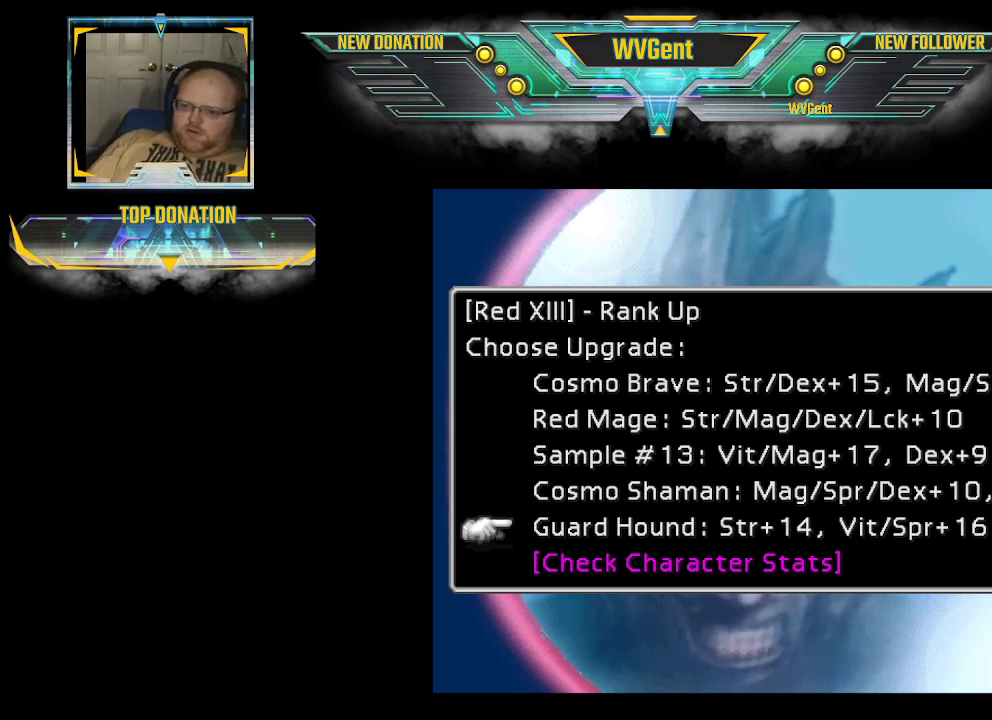
{"buttons": [], "left_stick": "center", "right_stick": "center", "events": []}